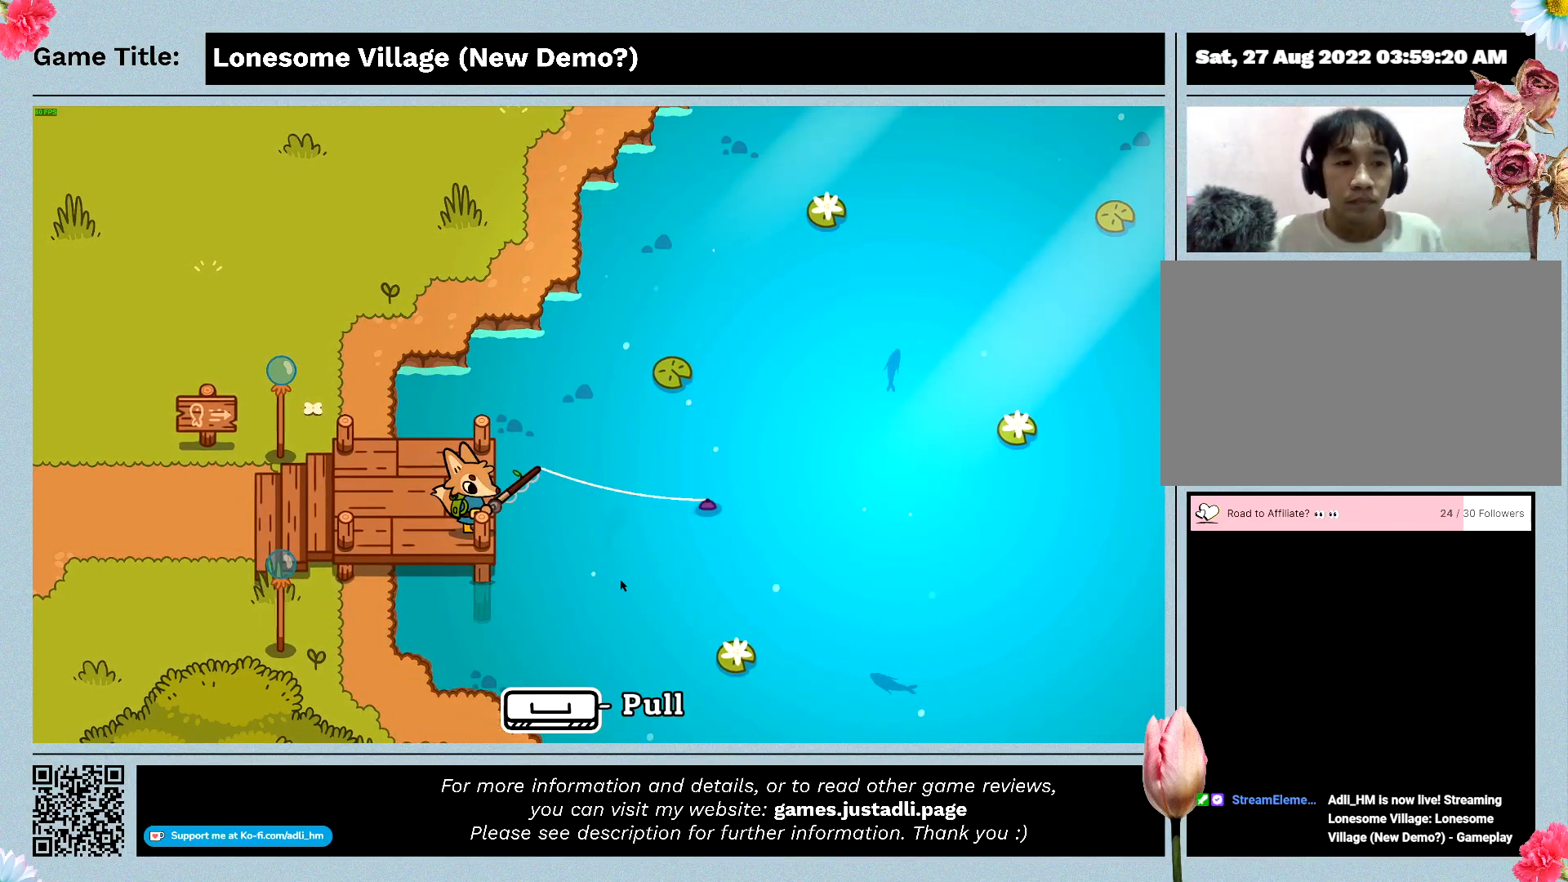
Gameplay with keyboard; each line is a JSON object with the keys held at the frame after it. "events" lists presses ("down") and releases ("up") of "0", "1", "2", "3", "4", "5", "6", "7", "8", "9", "a", "alt", "b", "c", "caps_lock", "ctrl", "d", "down", "e", "escape", "f", "f1", "f2", "f3", "f4", "f5", "f6", "f7", "f8", "g", "h", "i", "j", "k", "l", "left", "m", "n", "o", "p", "q", "r", "return", "right", "s", "shift", "space", "t", "tab", "tilde", "u", "up", "v", "w", "x", "y" and "z" between this image and that frame as [ms after this image, input, new state], when the widget could be followed in between. No other keys are recorded. Mouse input is not recorded.
{"keys": ["space"], "events": [[500, "space", "down"]]}
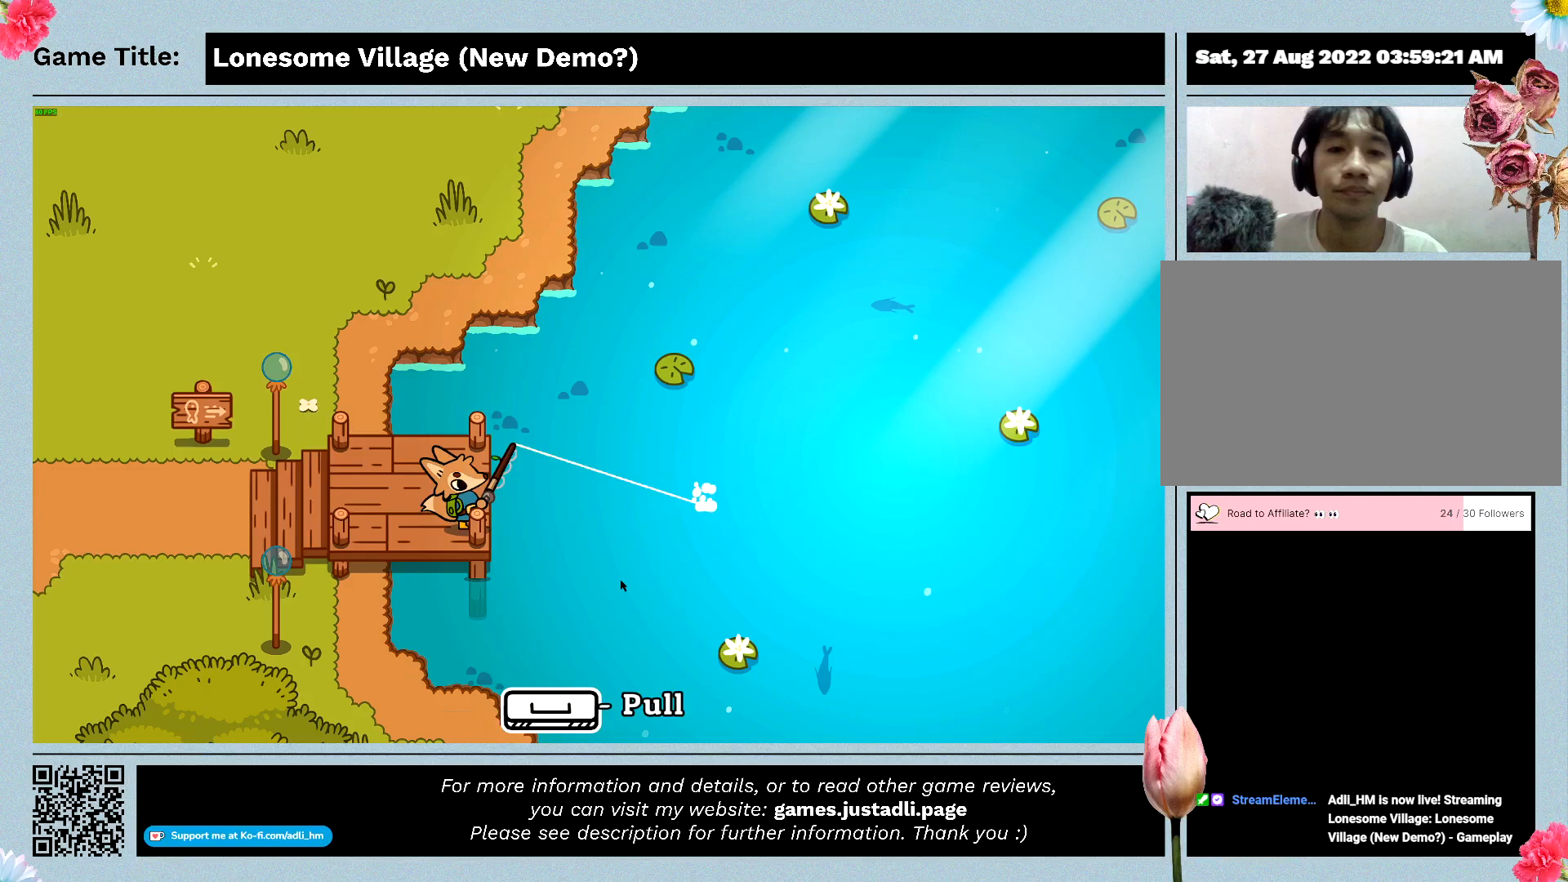
{"keys": [], "events": [[367, "space", "up"]]}
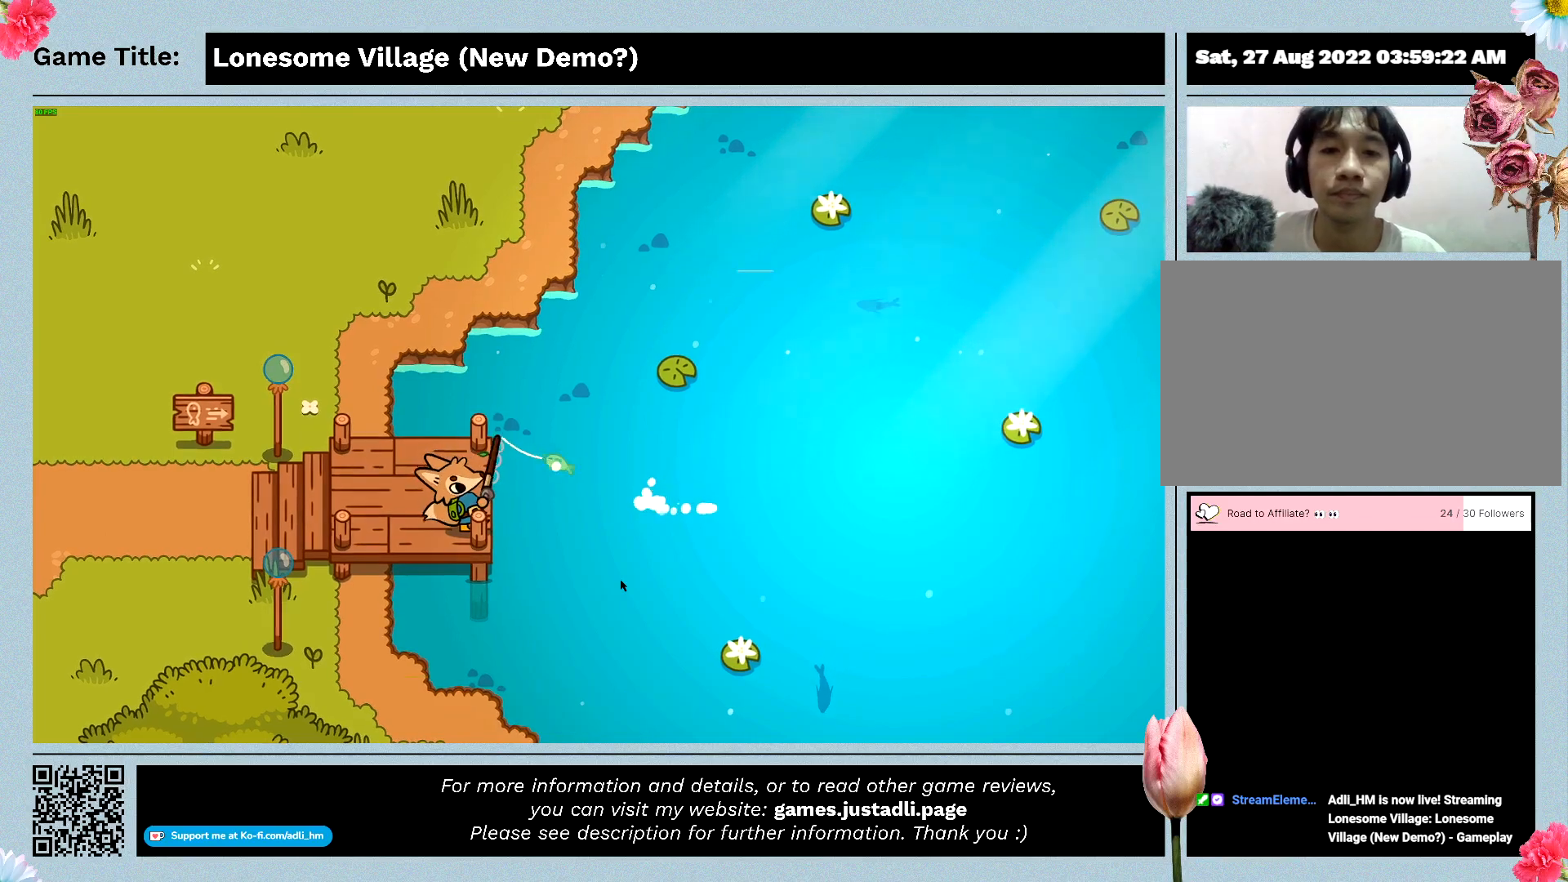
{"keys": [], "events": []}
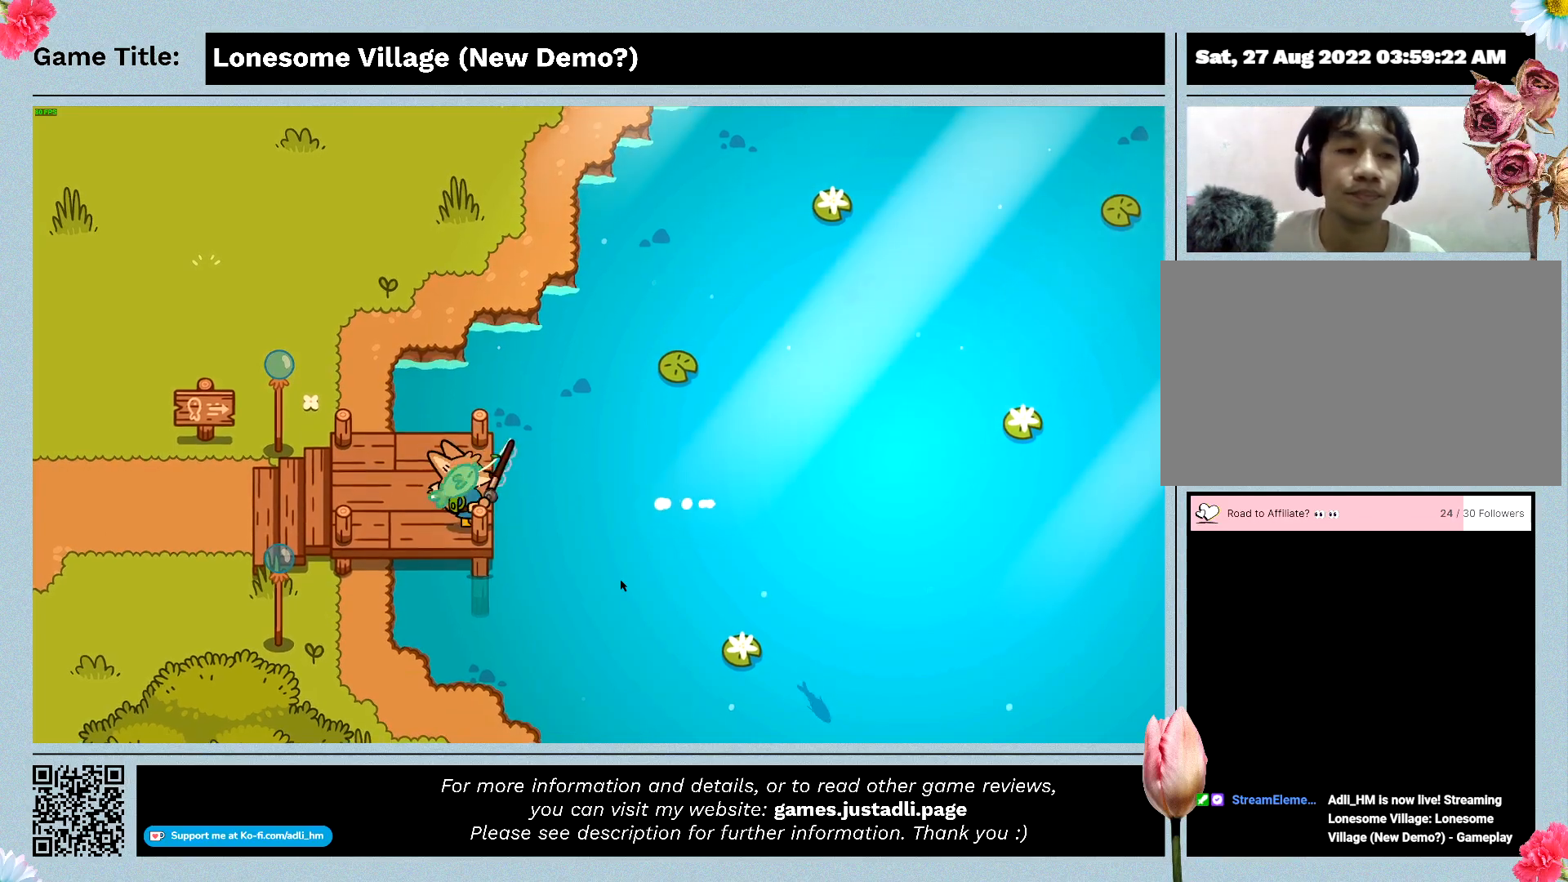
{"keys": [], "events": []}
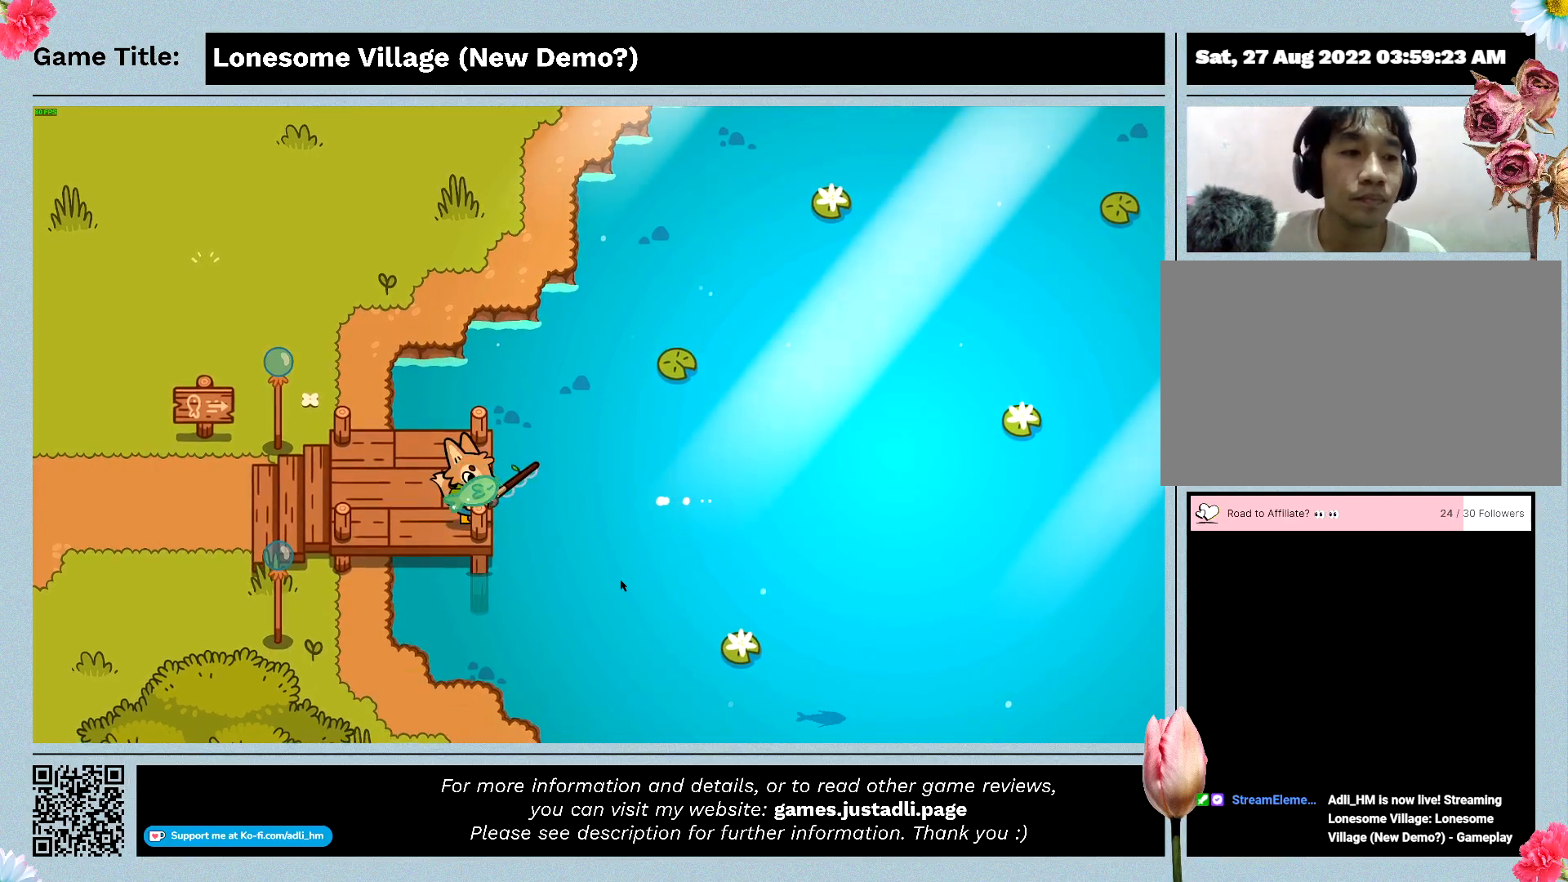
{"keys": [], "events": []}
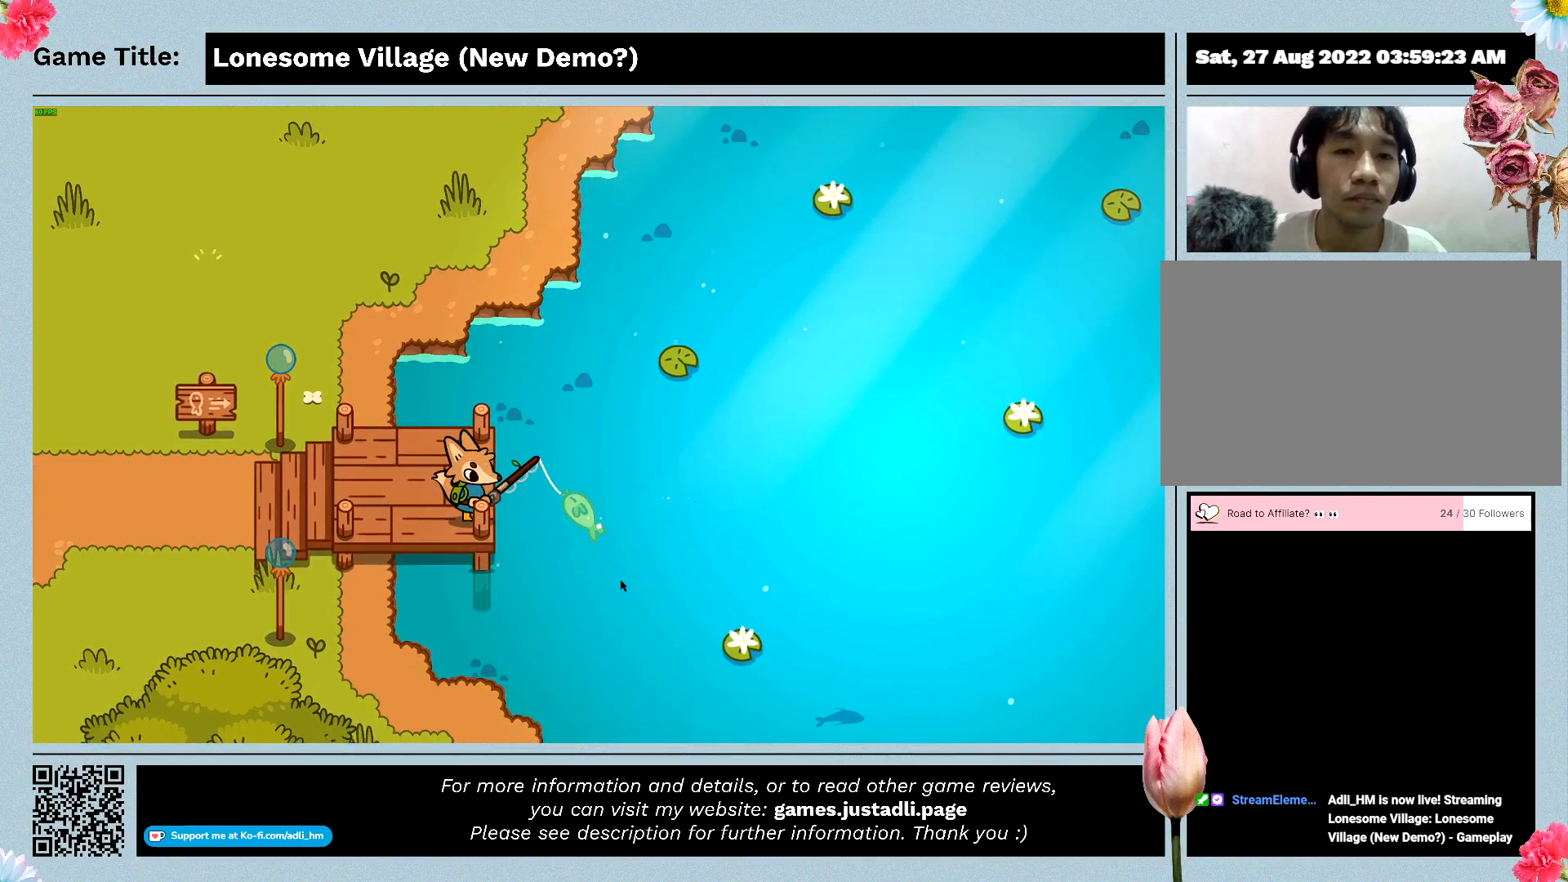
{"keys": [], "events": []}
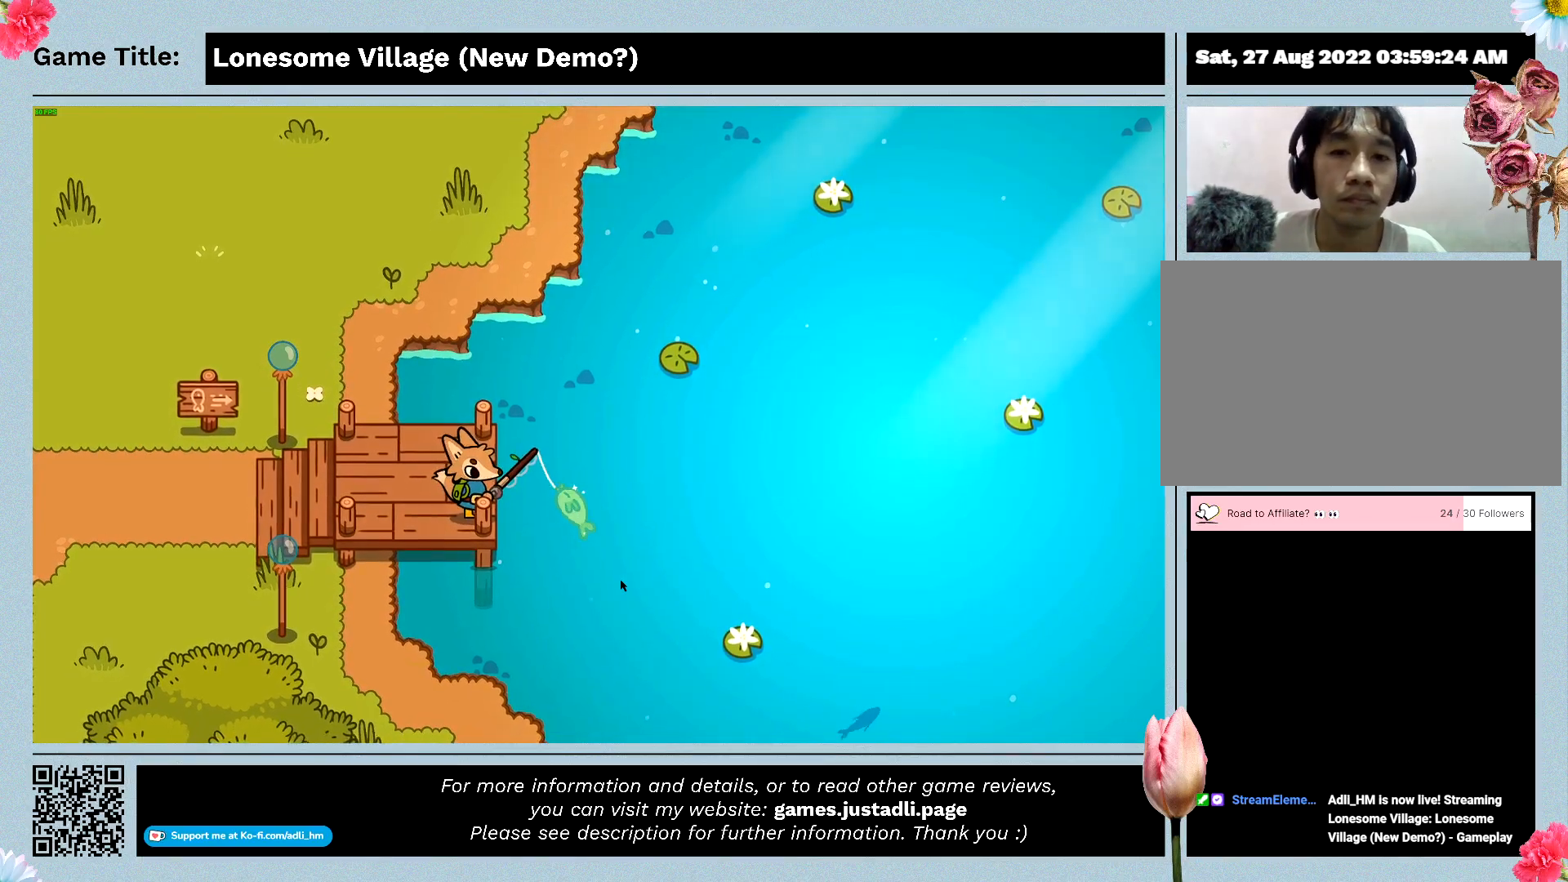
{"keys": [], "events": []}
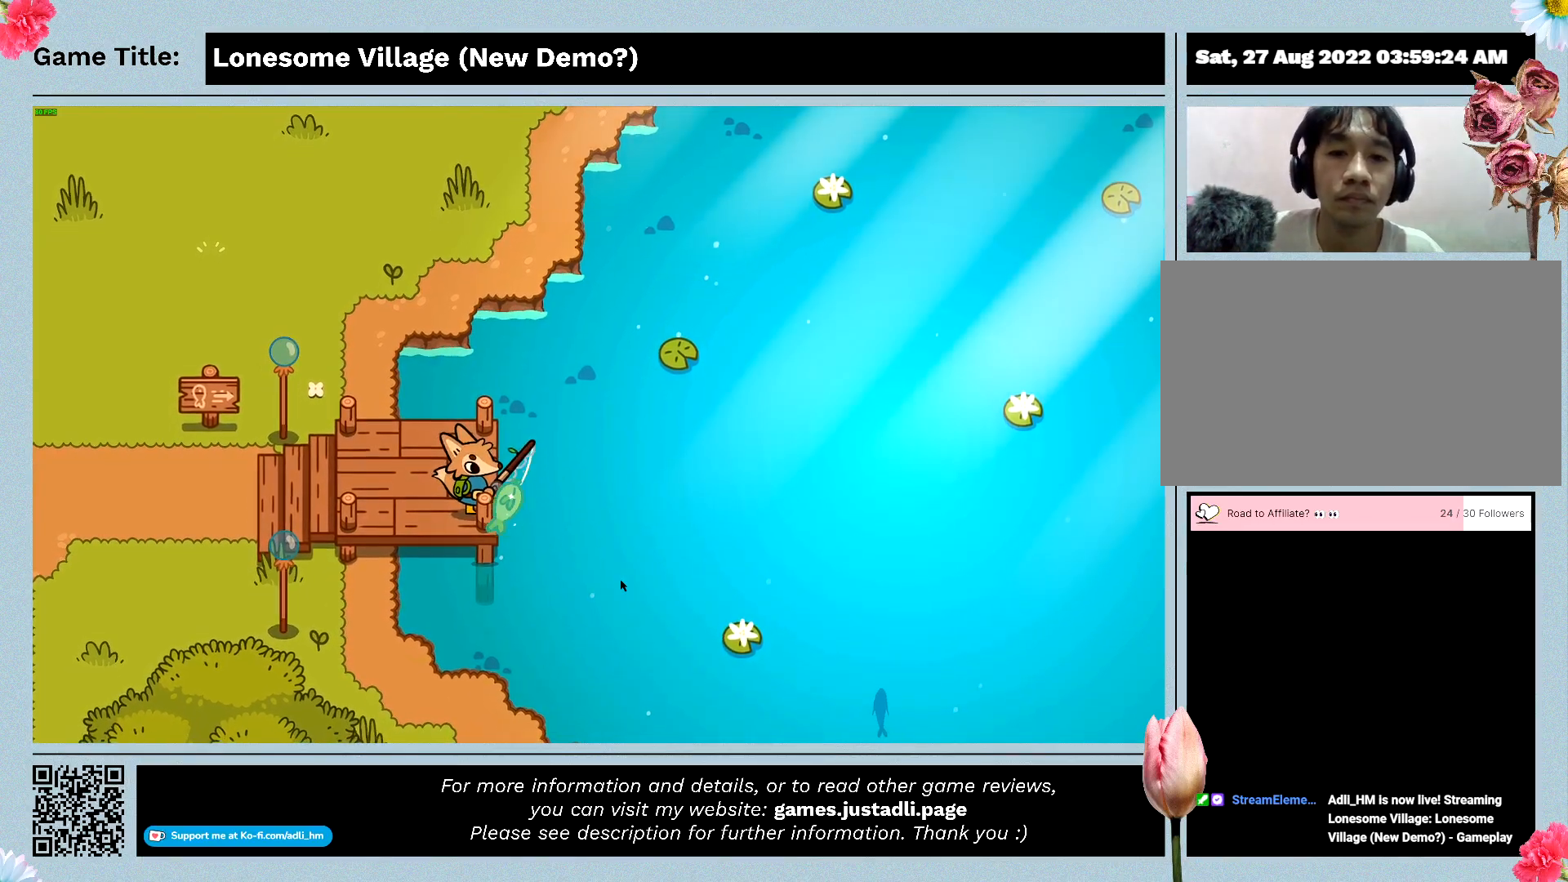
{"keys": [], "events": []}
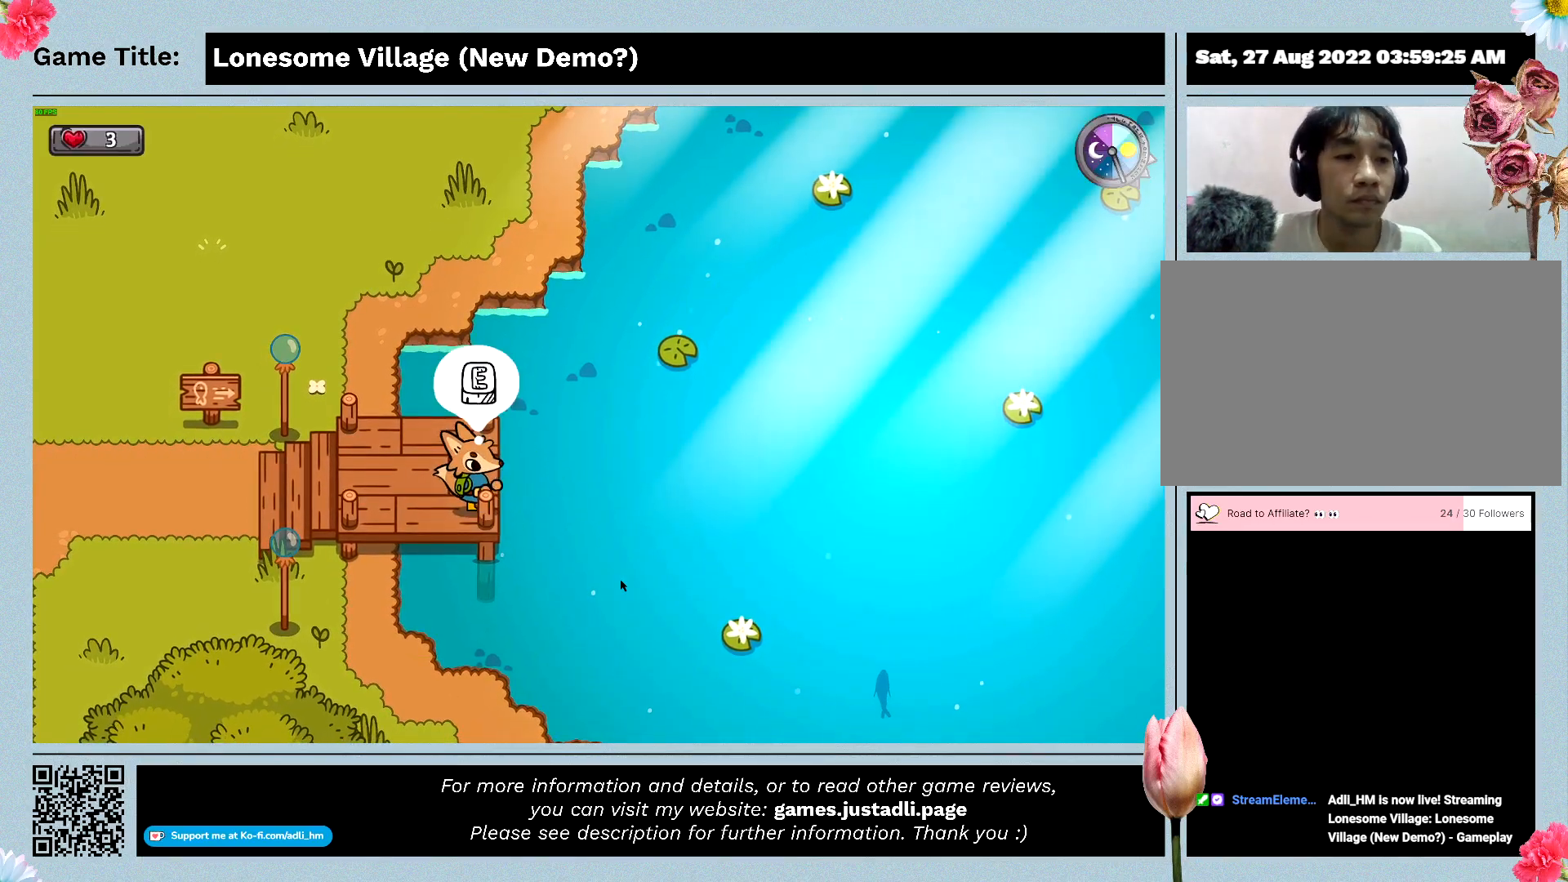
{"keys": [], "events": []}
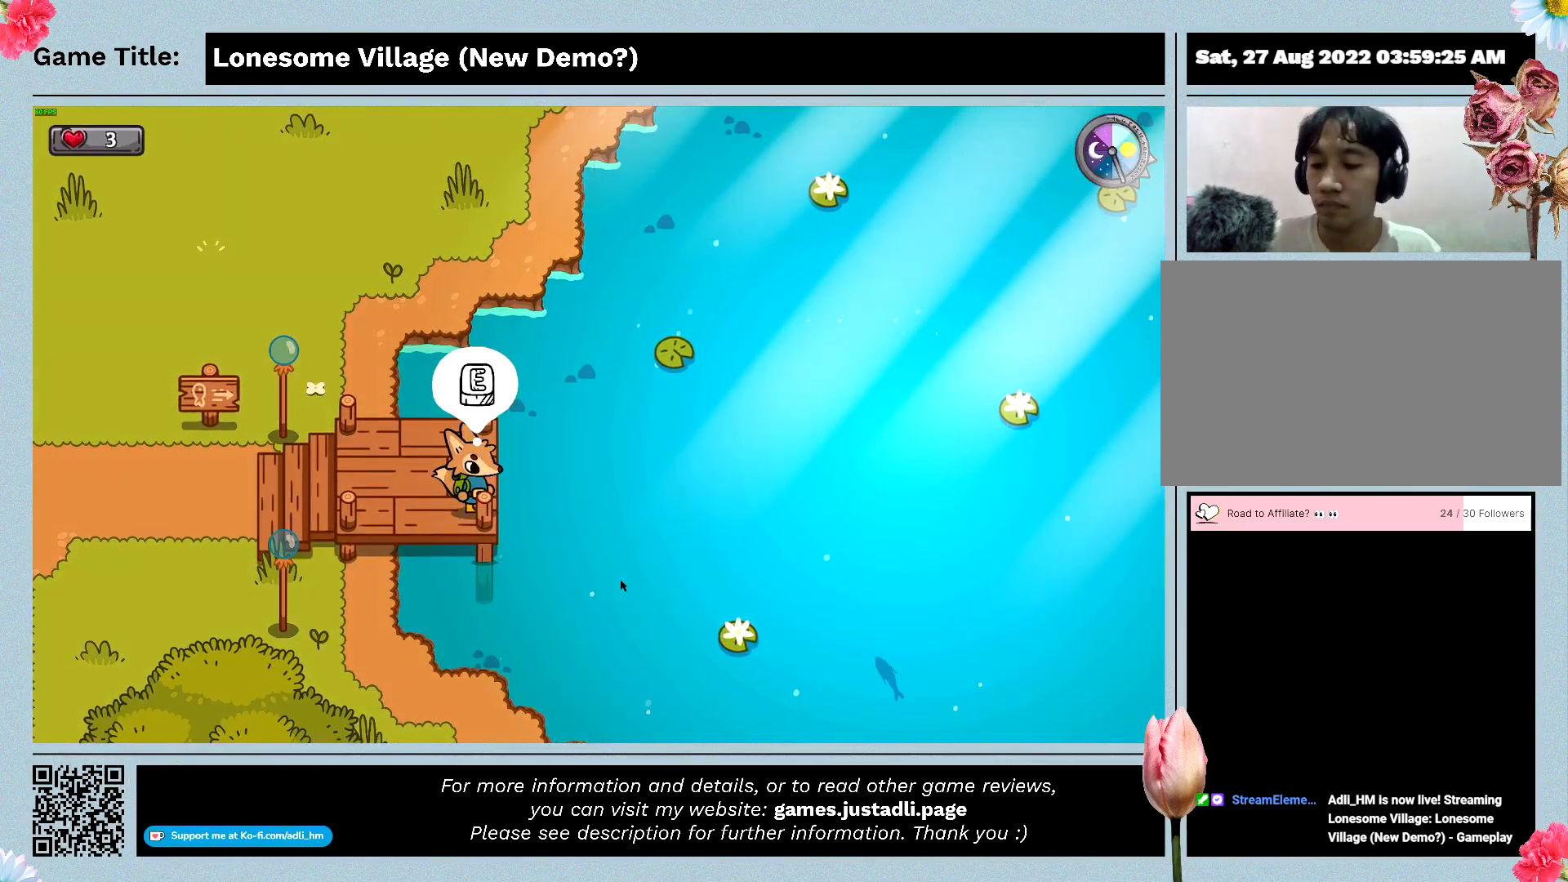
{"keys": [], "events": []}
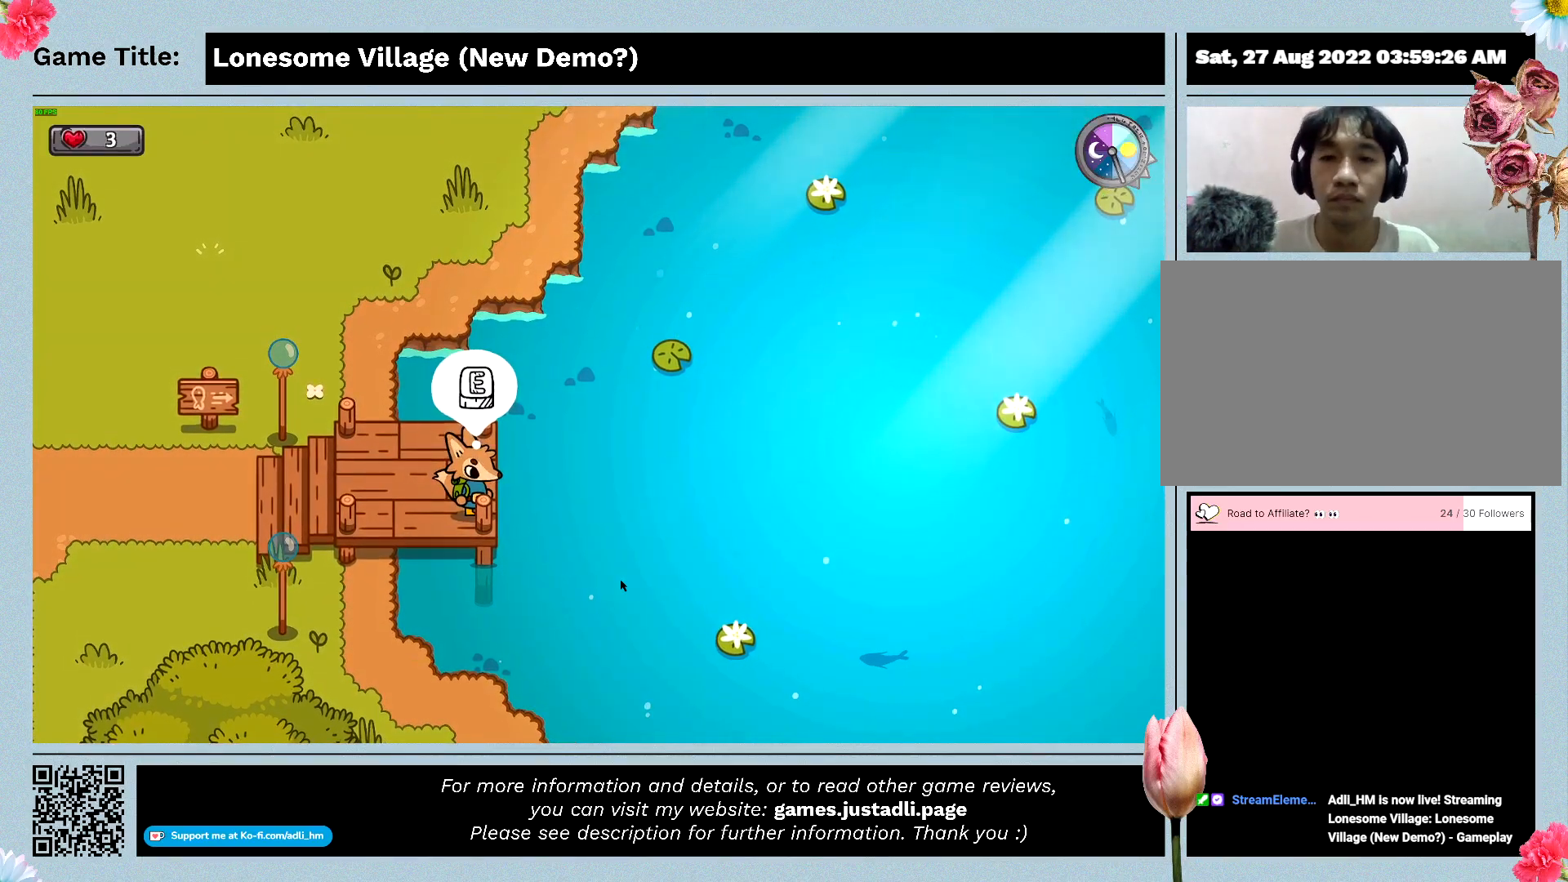
{"keys": [], "events": []}
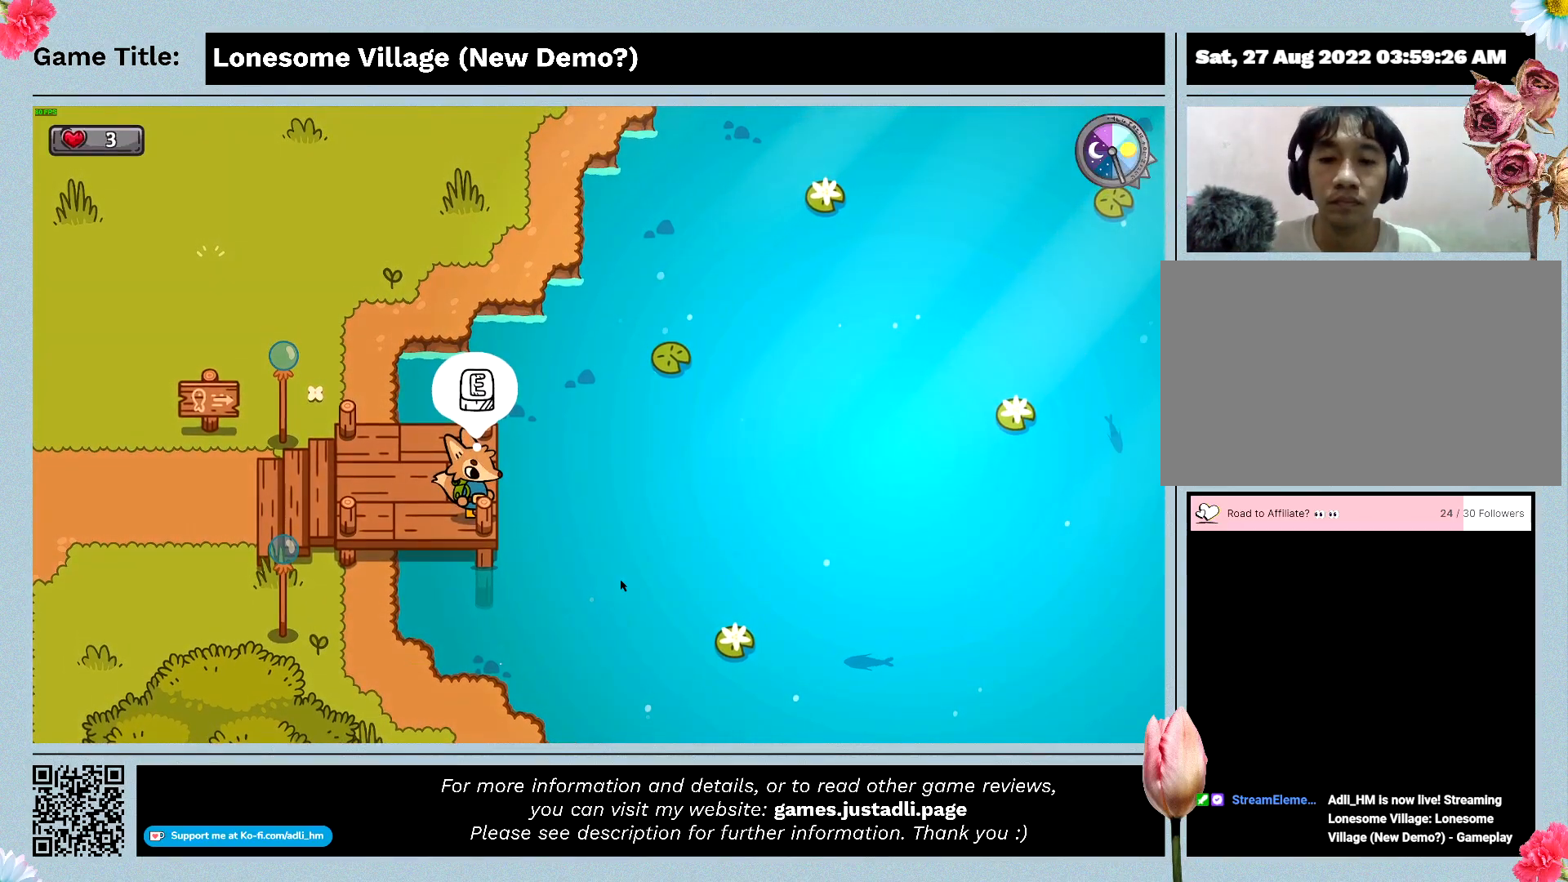
{"keys": ["e"], "events": [[267, "e", "down"]]}
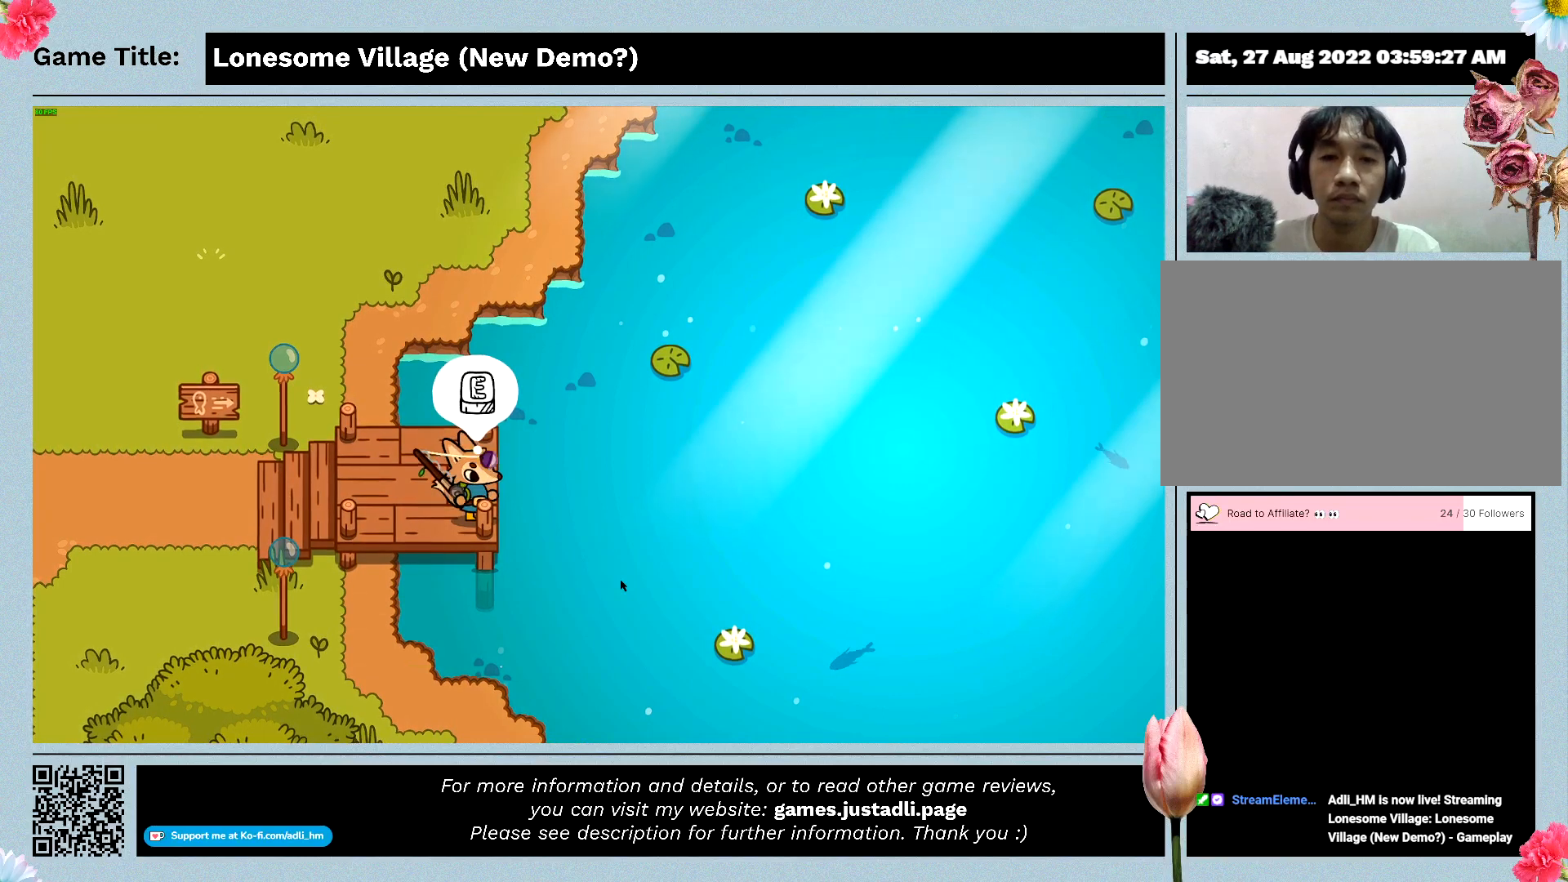
{"keys": [], "events": [[133, "e", "up"]]}